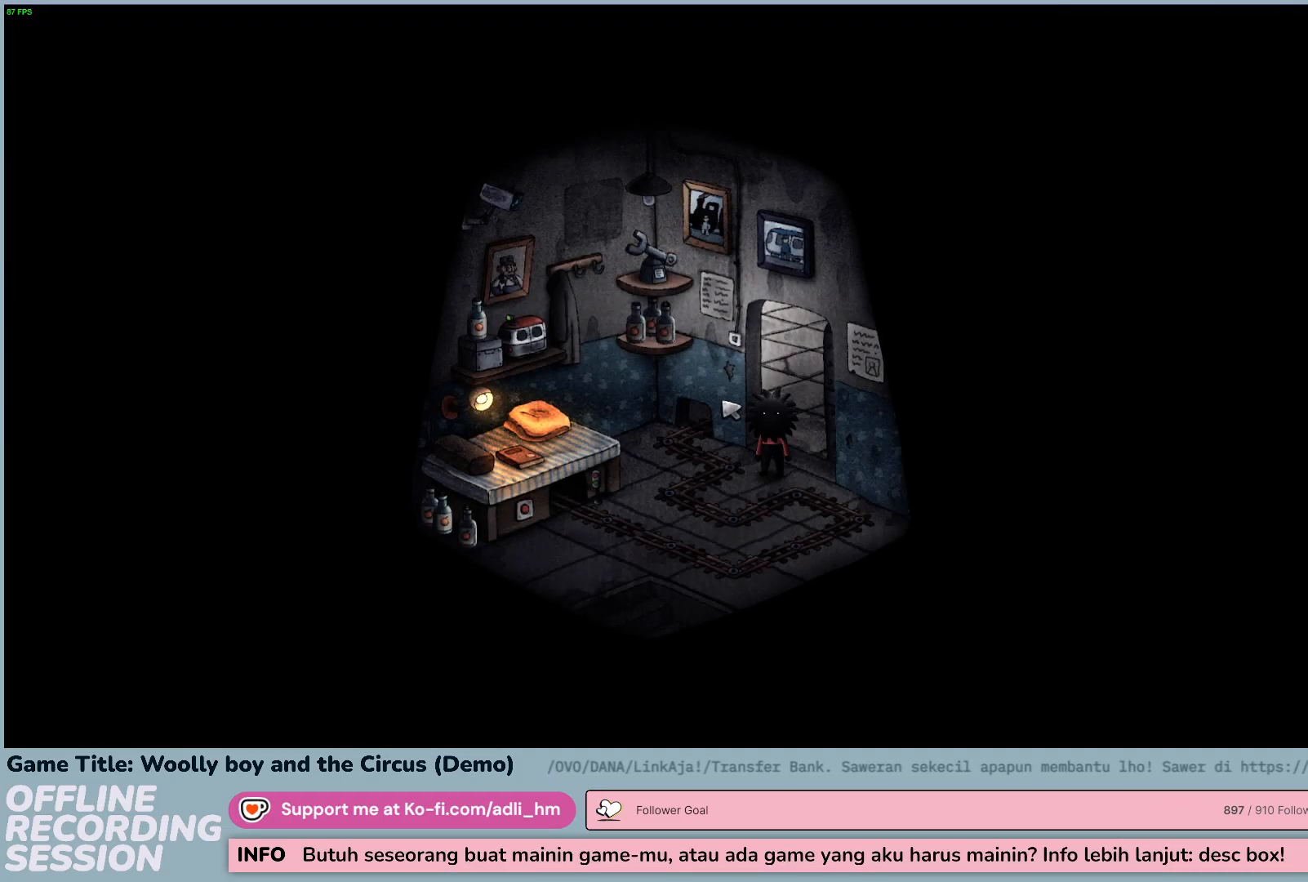
Gameplay with keyboard and mouse; each line is a JSON object with the keys and mouse buttons held at the frame after it. "events" lists presses ("down") and releases ("up") of "0", "1", "2", "3", "4", "5", "6", "7", "8", "9", "a", "alt", "b", "c", "caps_lock", "ctrl", "d", "down", "e", "escape", "f", "f1", "f2", "f3", "f4", "f5", "f6", "f7", "f8", "g", "h", "i", "j", "k", "l", "left", "m", "n", "o", "p", "q", "r", "return", "right", "s", "shift", "space", "t", "tab", "tilde", "u", "up", "v", "w", "x", "y", "z", "mouse_left", "mouse_wheel" and "mouse_right" between this image and that frame as [ms after this image, input, new state], when the widget could be followed in between. "mouse_left", "mouse_wheel", "mouse_right" = the "left", "wheel", "right" buttons of the "mouse" list. No other keys are recorded. "wheel" means that the mouse wheel is clicked or scrolled. Not read: mouse_move.
{"keys": [], "mouse": ["left"], "events": []}
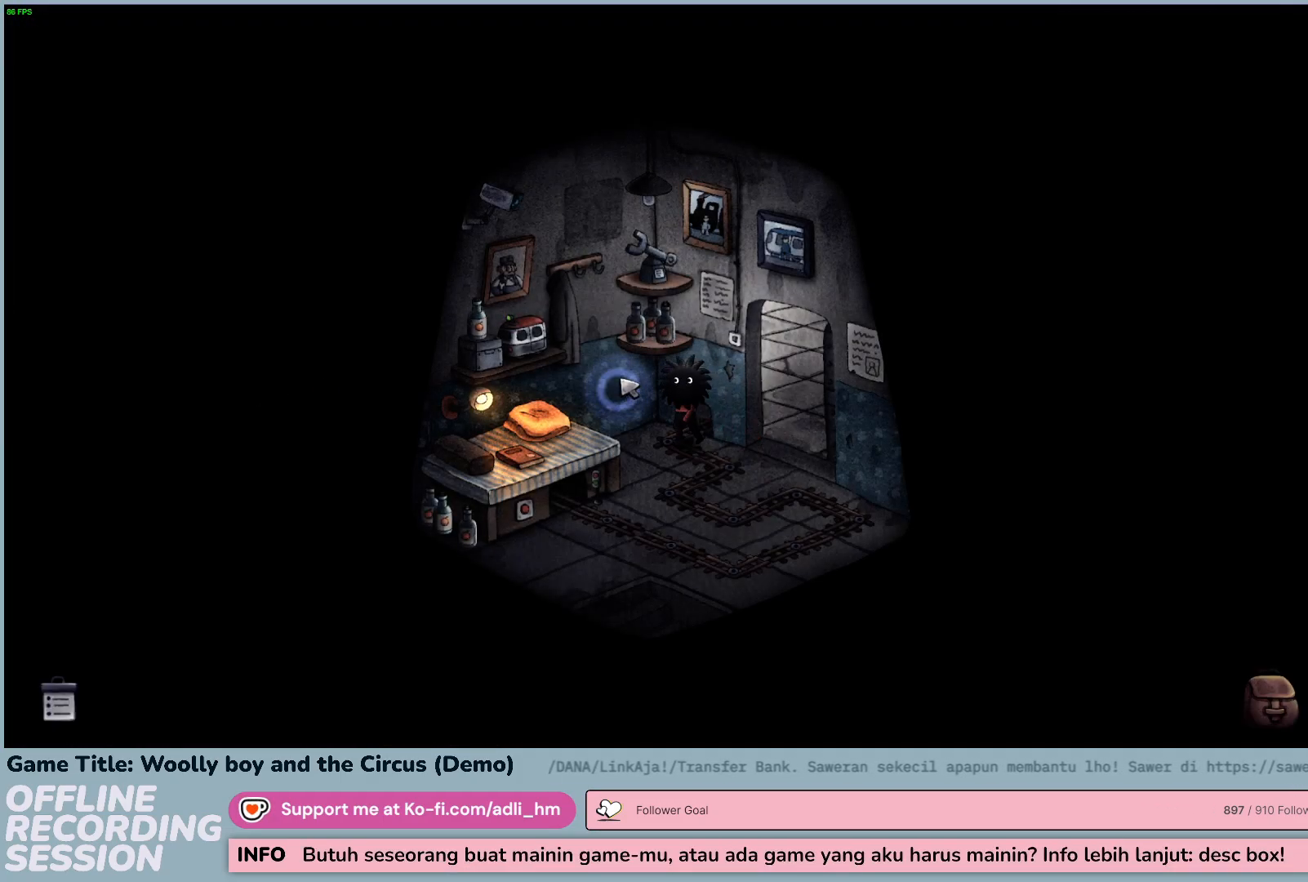
{"keys": [], "mouse": ["left"], "events": [[100, "mouse_left", "up"], [200, "mouse_left", "down"]]}
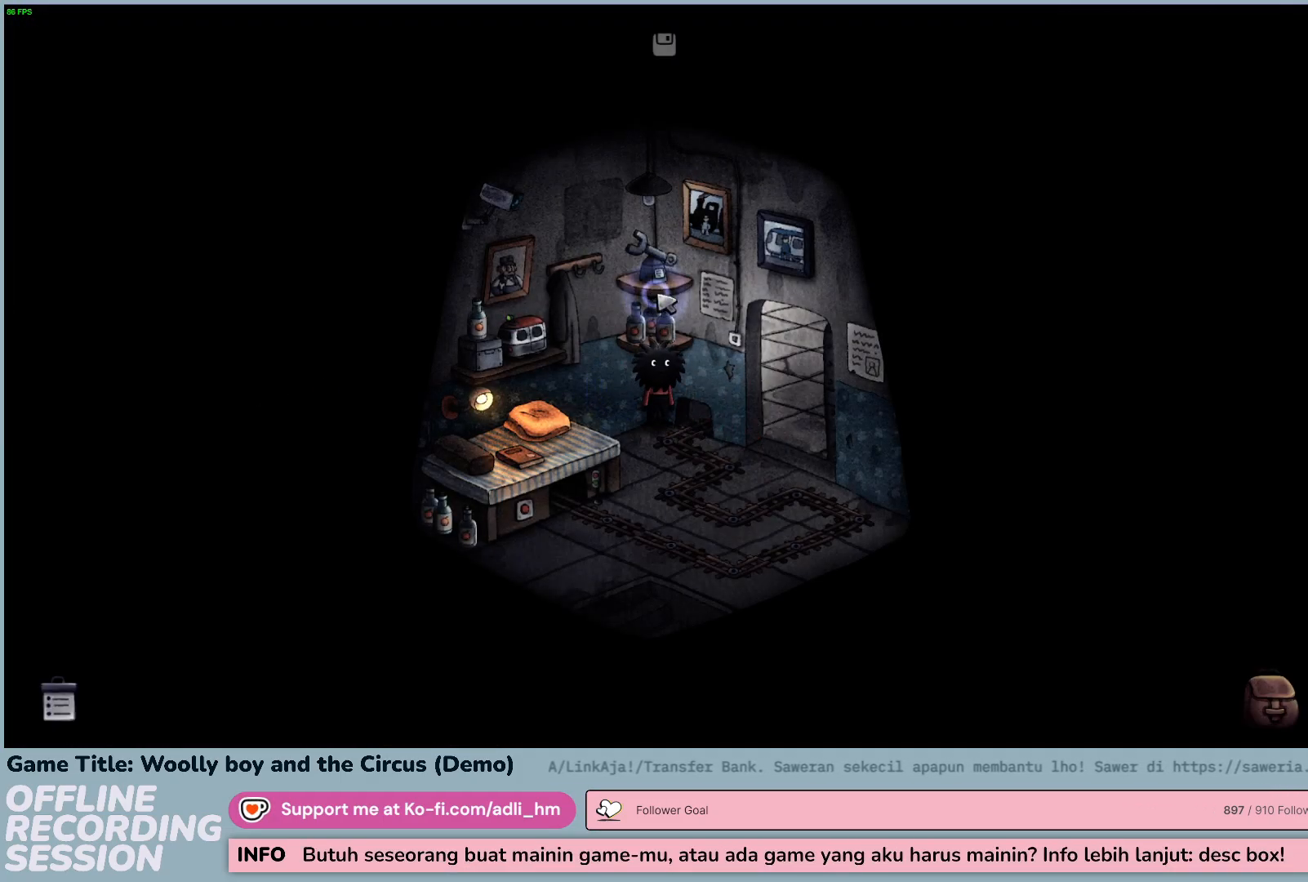
{"keys": [], "mouse": ["left"], "events": []}
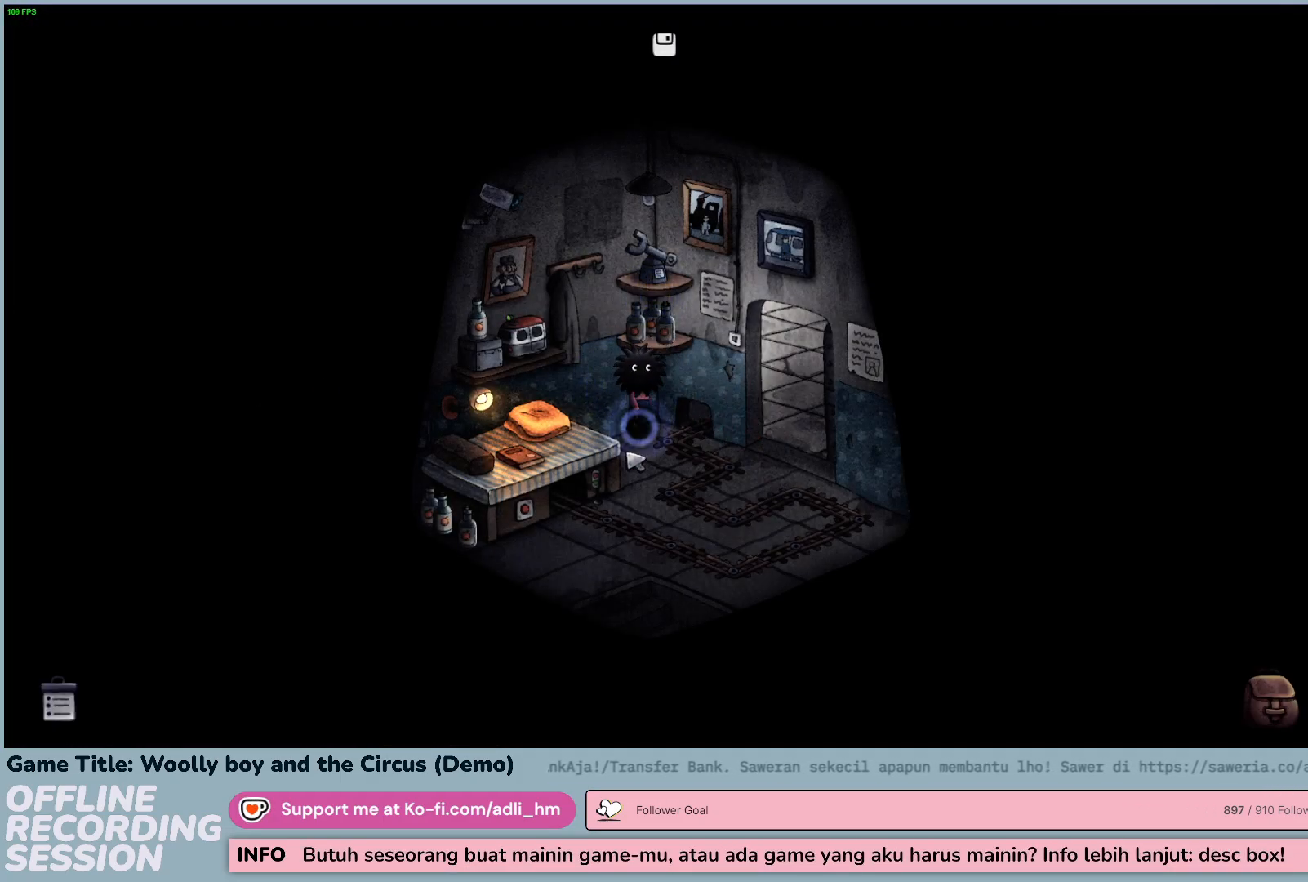
{"keys": [], "mouse": ["left"], "events": []}
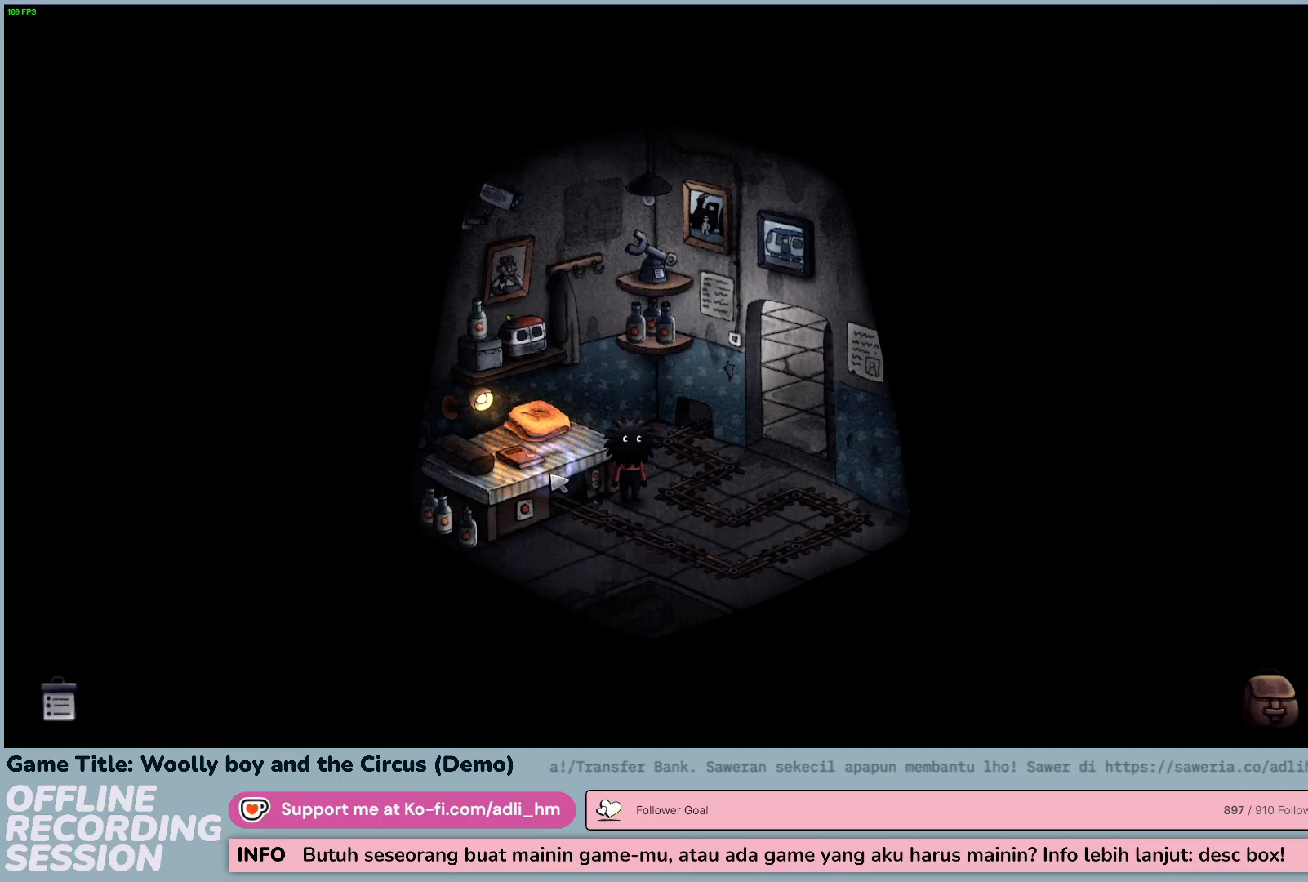
{"keys": [], "mouse": ["left"], "events": []}
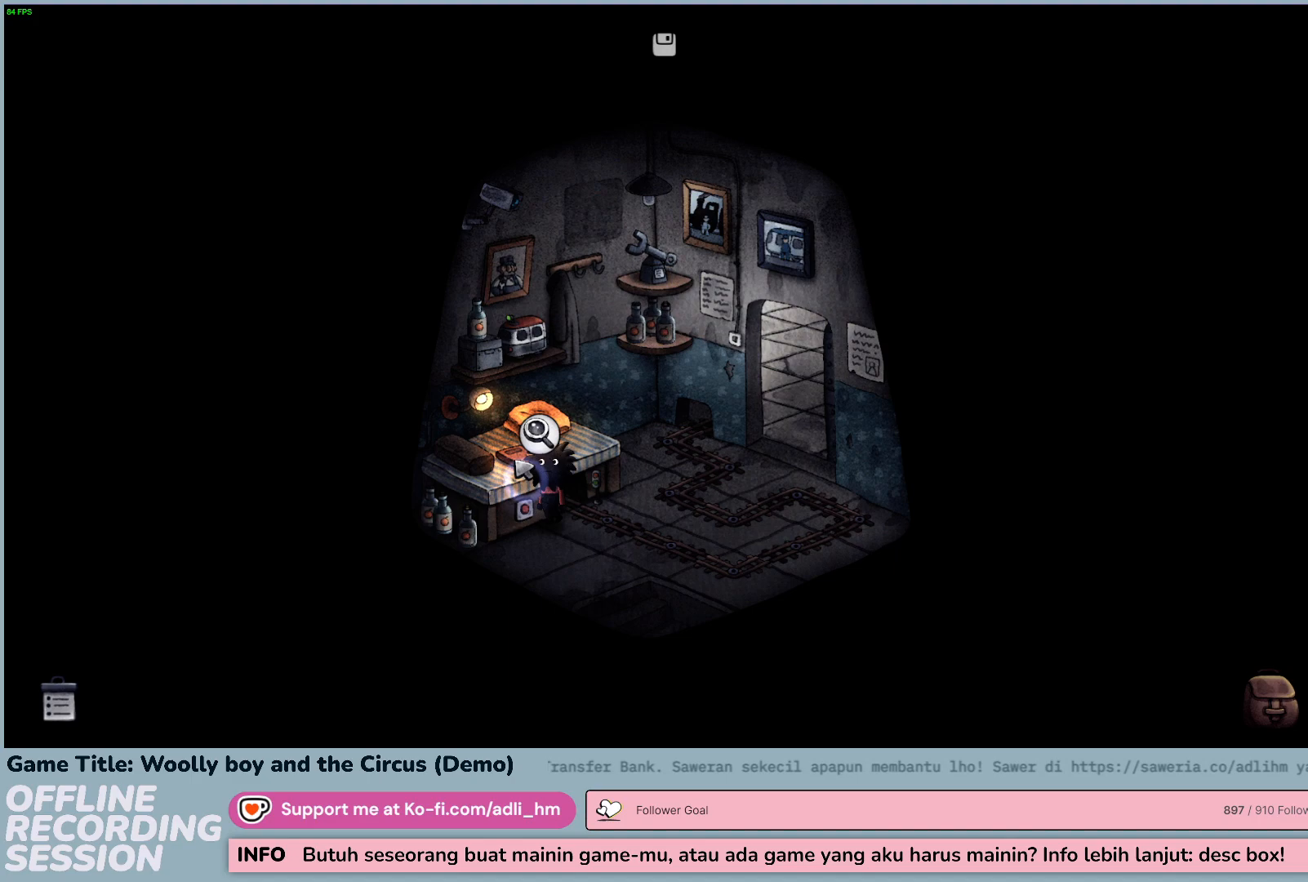
{"keys": [], "mouse": [], "events": [[67, "mouse_left", "up"], [200, "mouse_left", "down"], [433, "mouse_left", "up"]]}
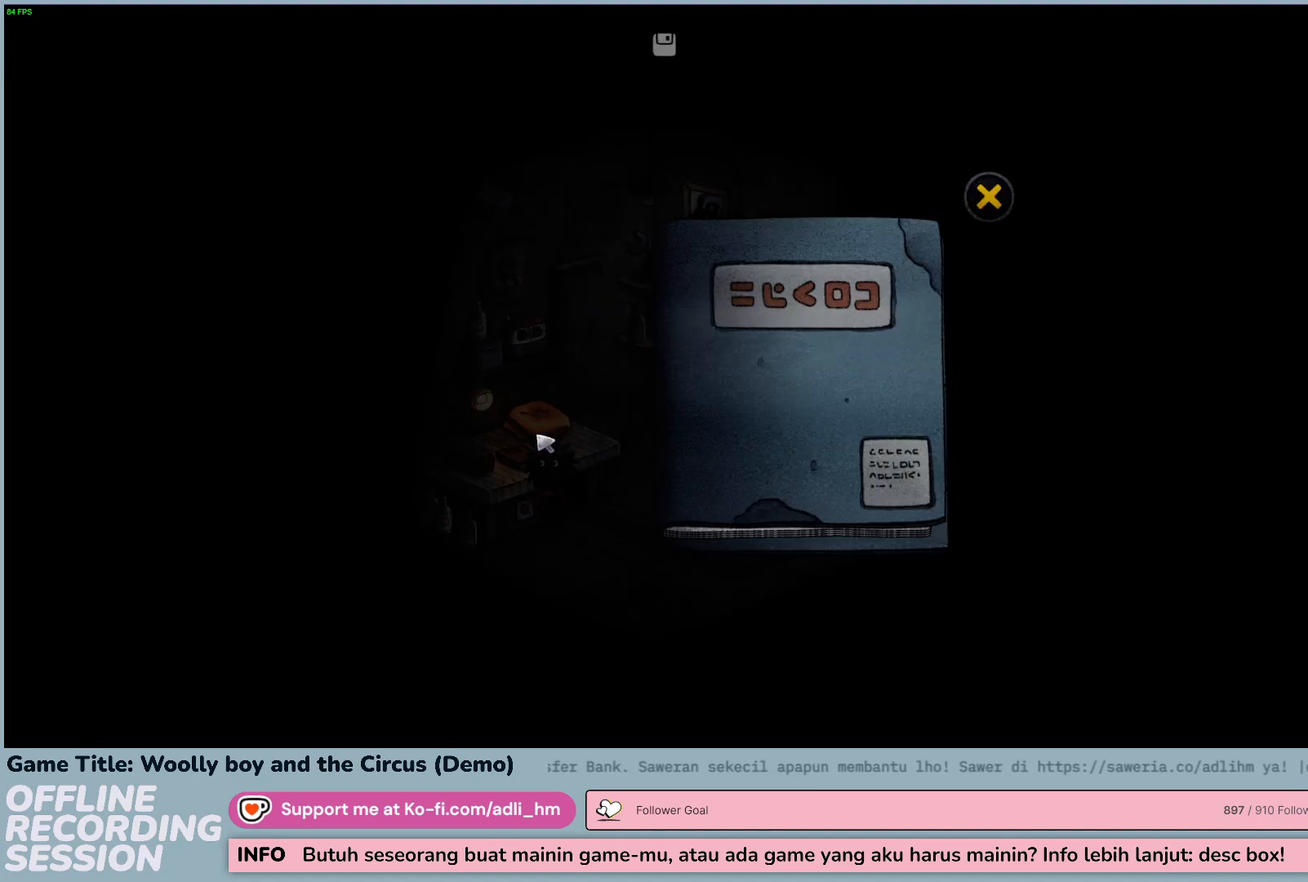
{"keys": [], "mouse": [], "events": [[183, "mouse_left", "down"], [433, "mouse_left", "up"]]}
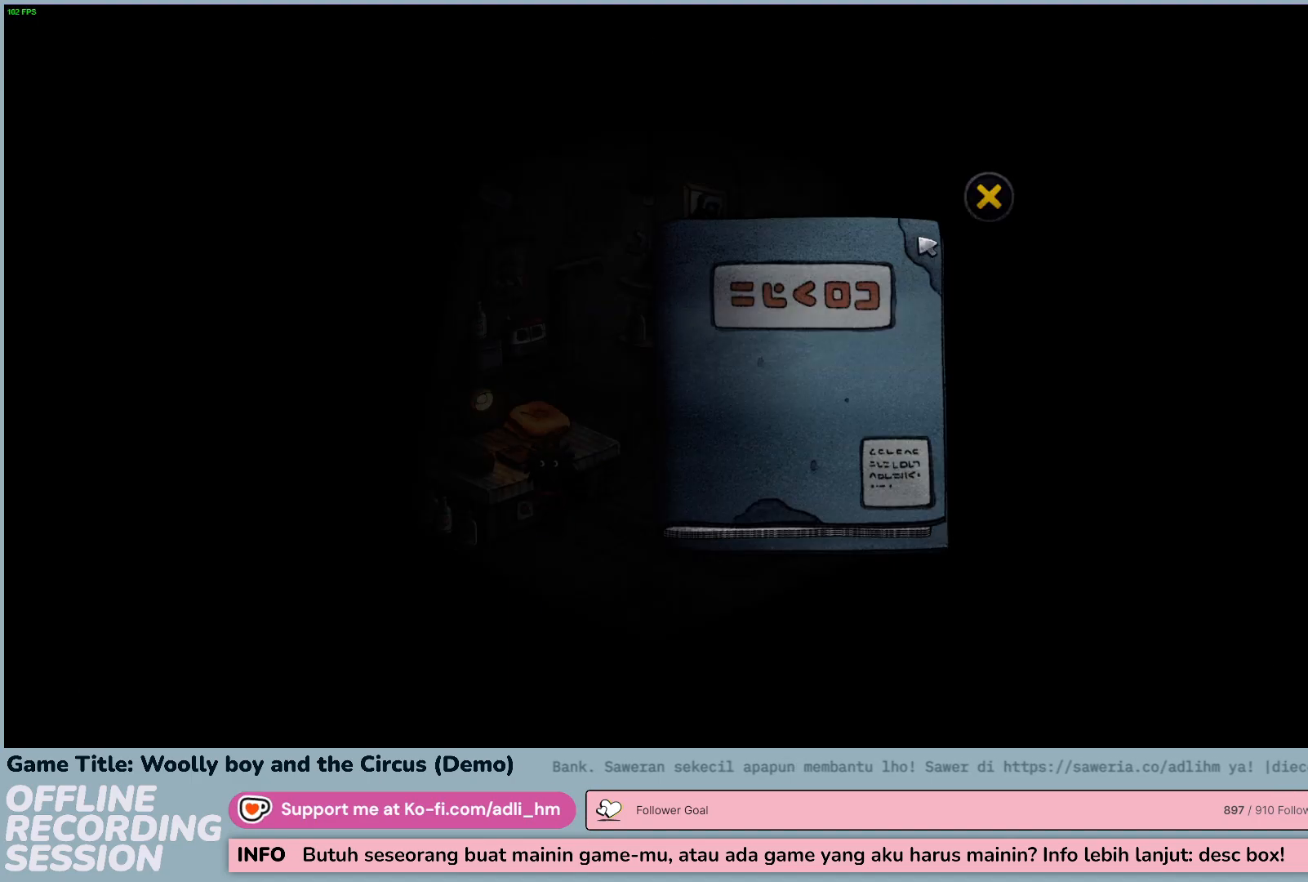
{"keys": [], "mouse": ["left"], "events": [[350, "mouse_left", "down"]]}
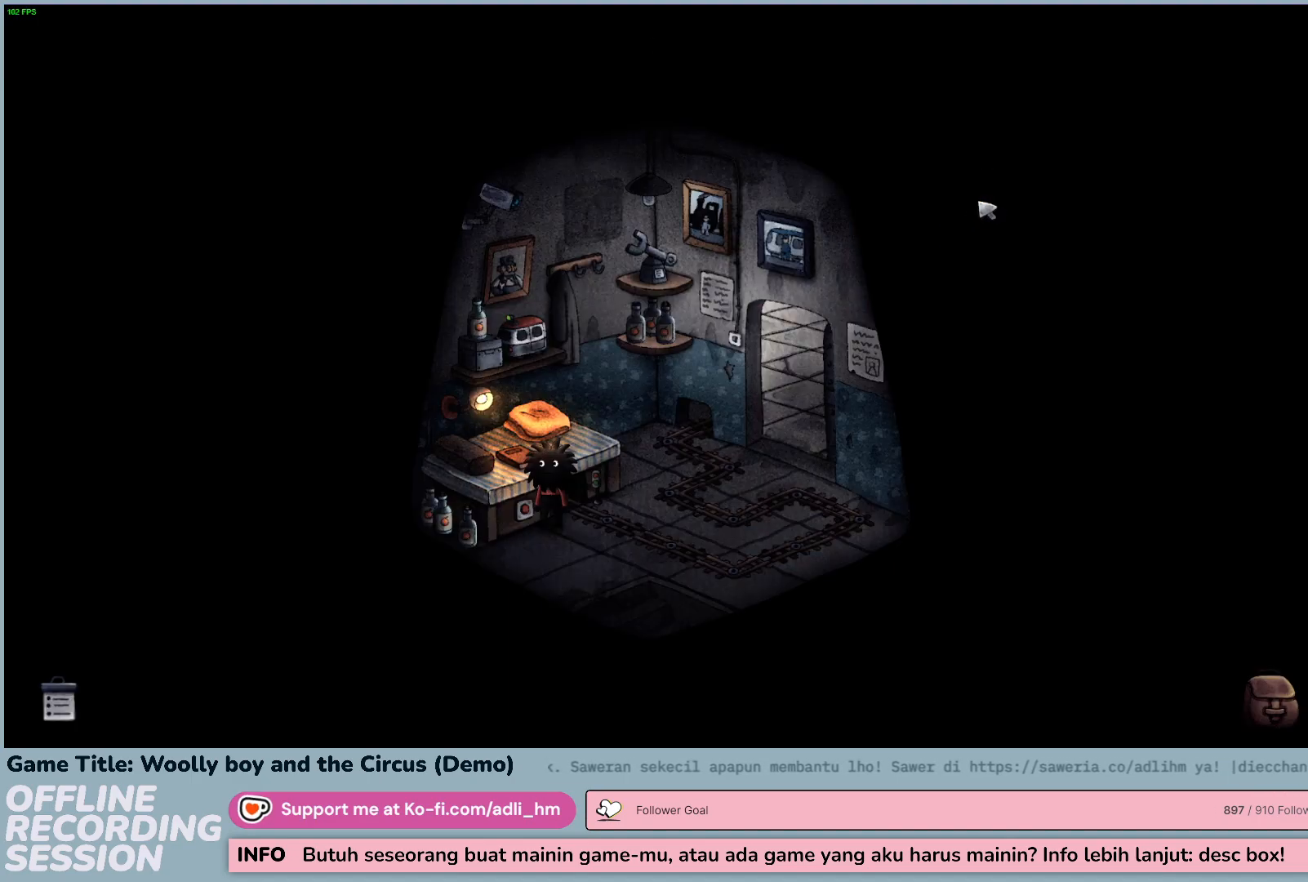
{"keys": [], "mouse": ["left"], "events": [[100, "mouse_left", "up"], [250, "mouse_left", "down"]]}
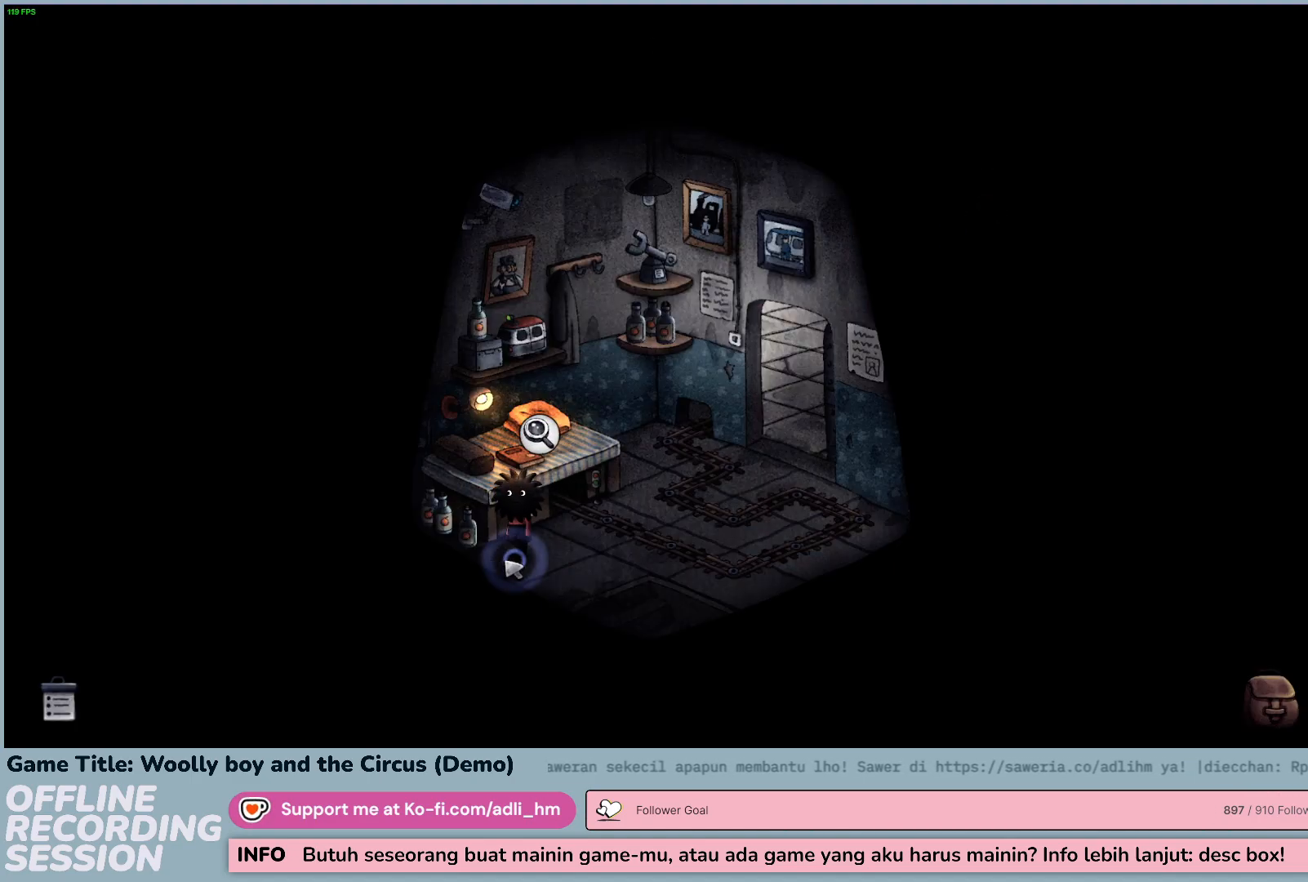
{"keys": [], "mouse": ["left"], "events": []}
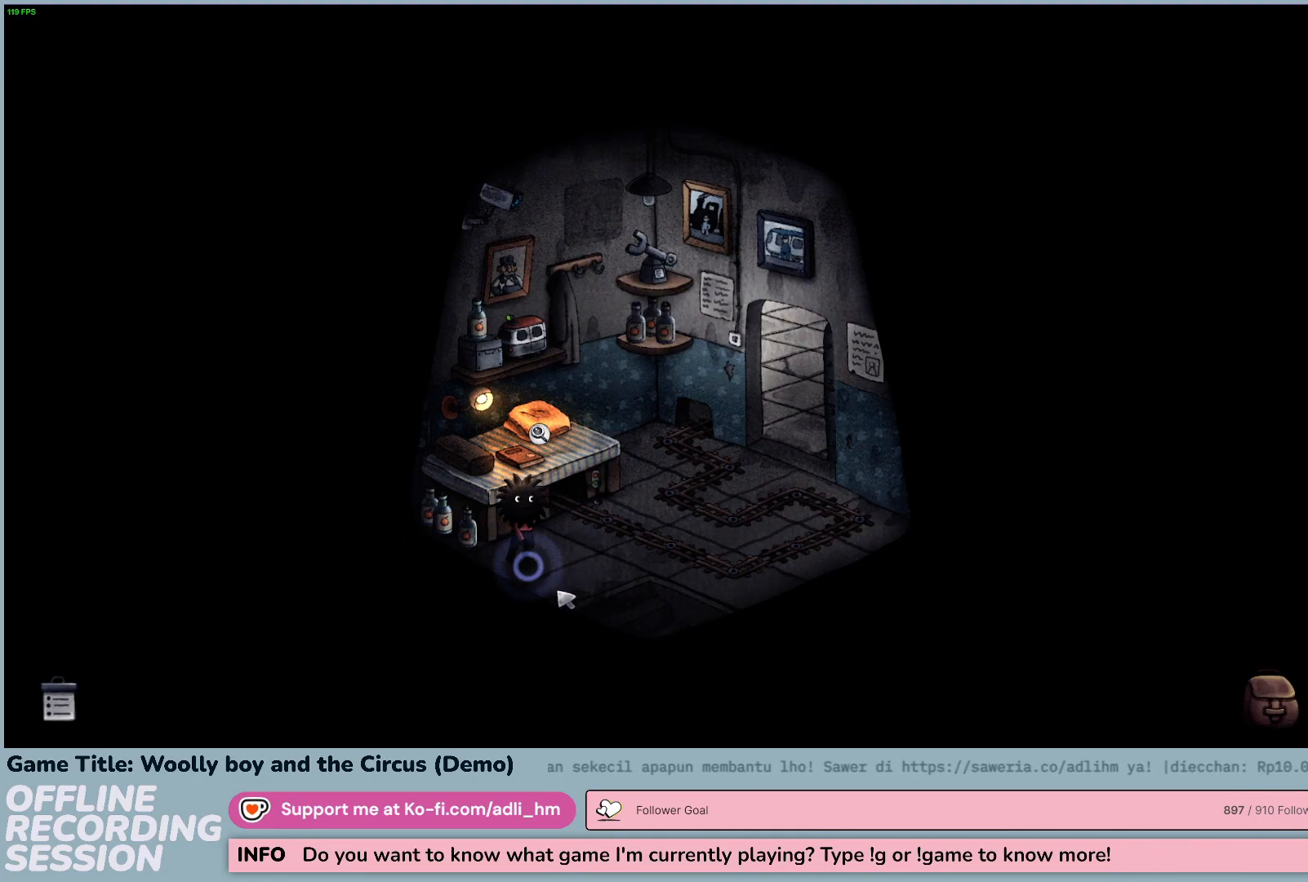
{"keys": [], "mouse": ["left"], "events": []}
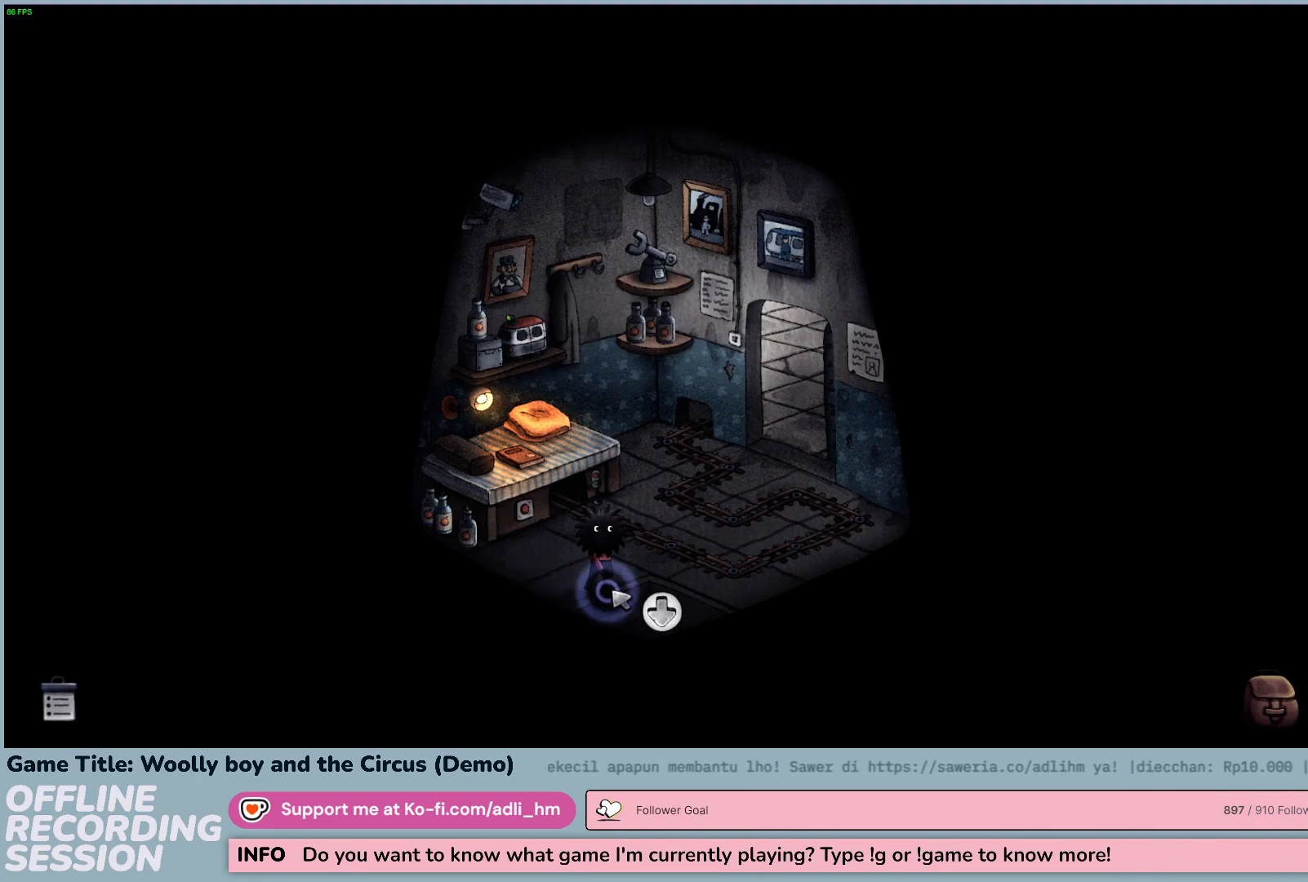
{"keys": [], "mouse": ["left"], "events": [[200, "mouse_left", "up"], [417, "mouse_left", "down"]]}
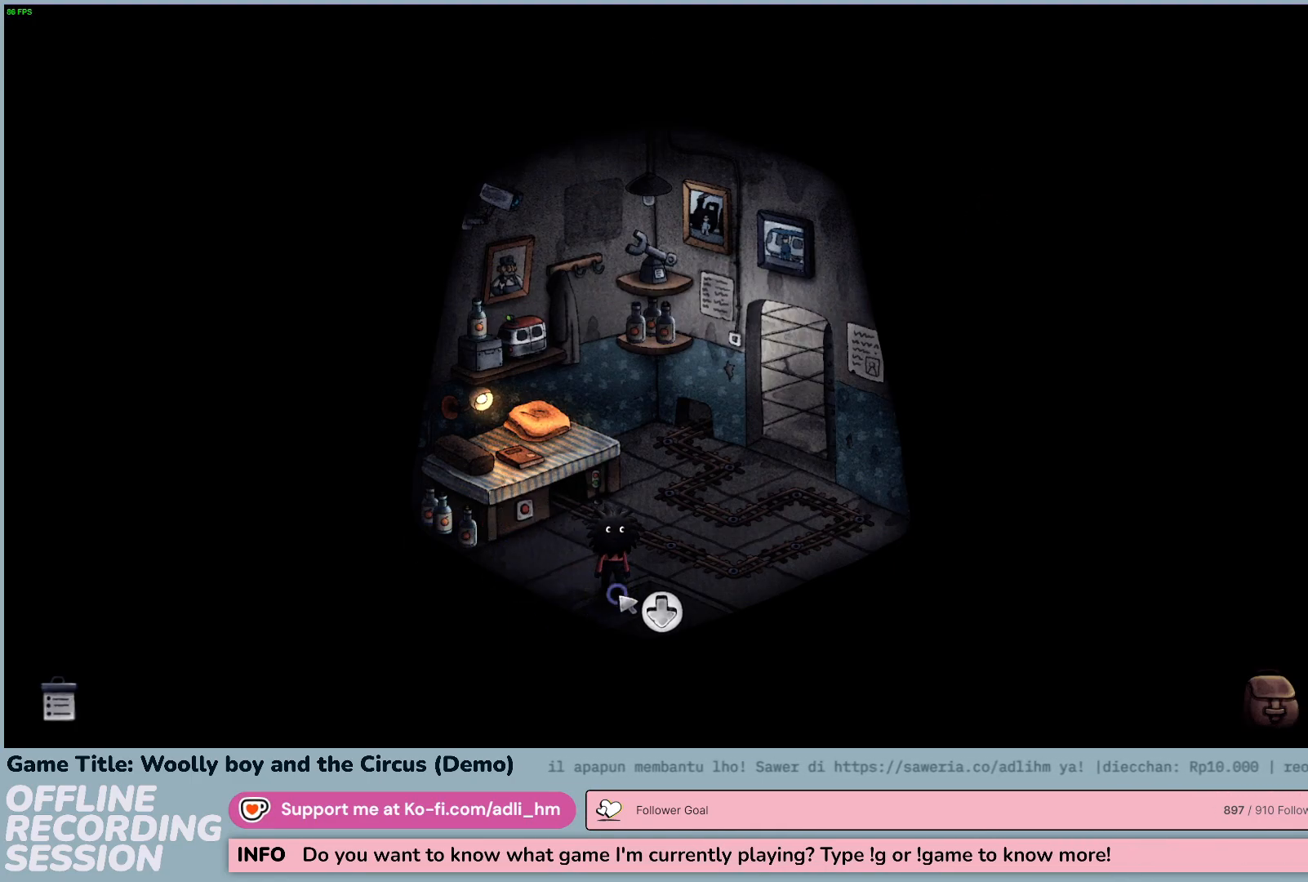
{"keys": [], "mouse": ["left"], "events": [[167, "mouse_left", "up"], [350, "mouse_left", "down"]]}
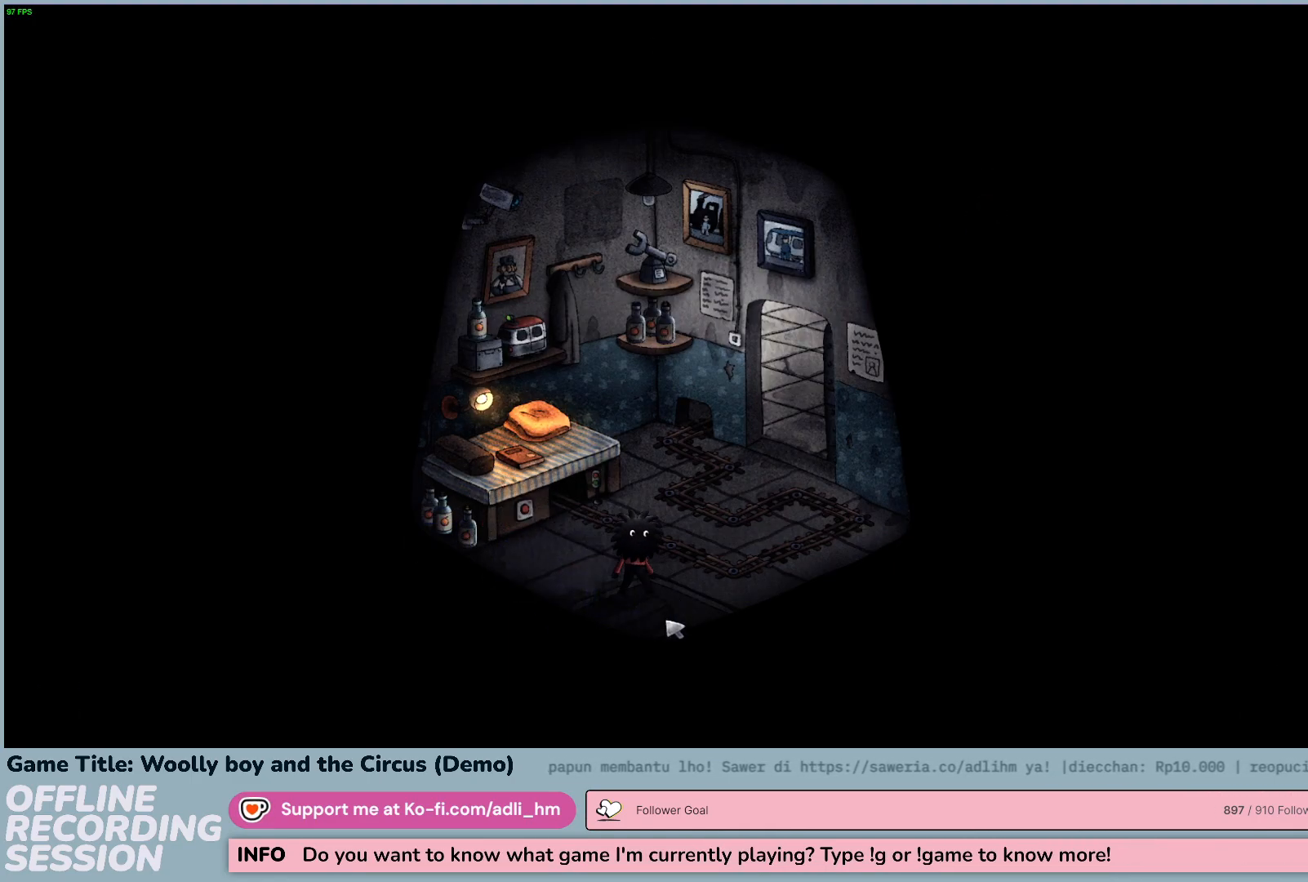
{"keys": [], "mouse": [], "events": [[100, "mouse_left", "up"]]}
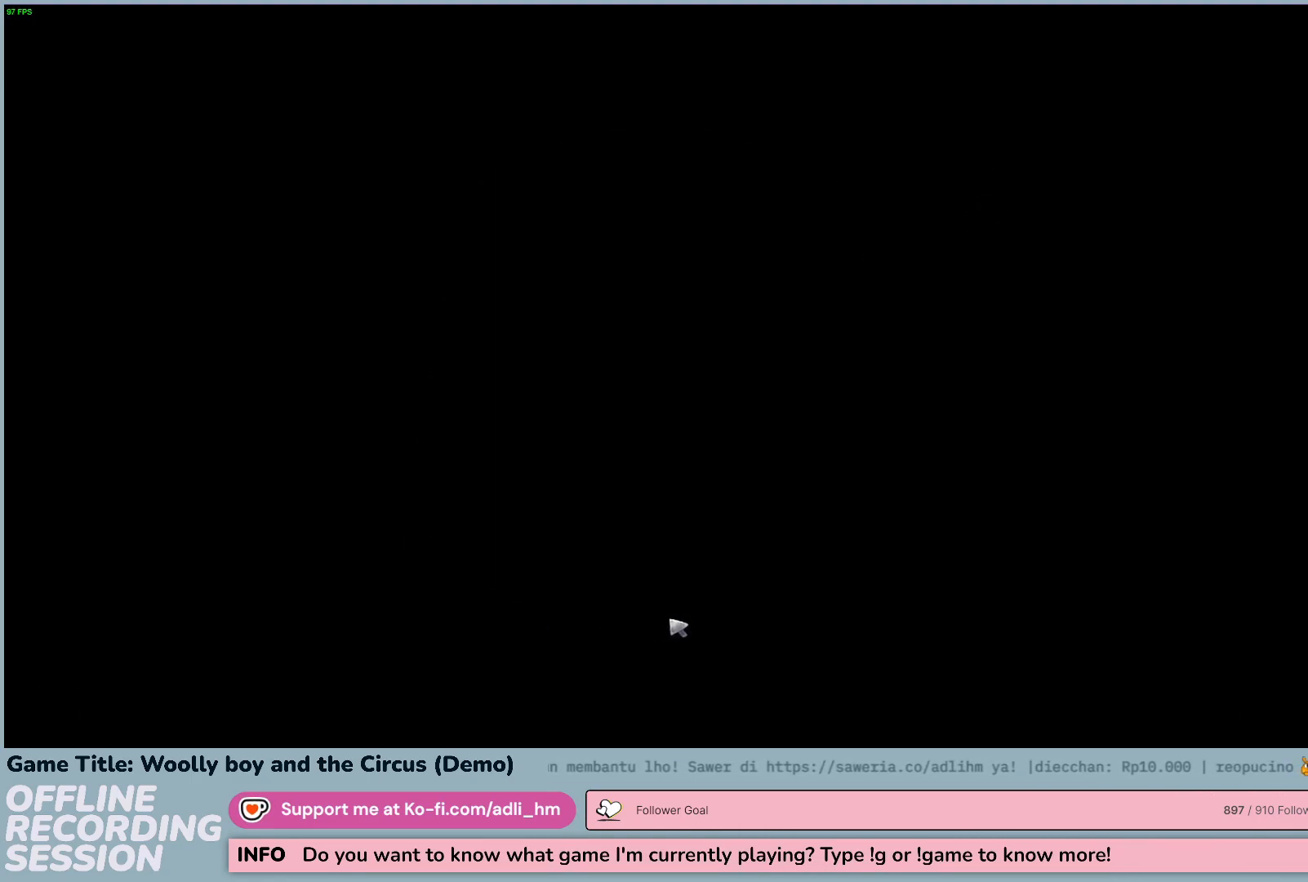
{"keys": [], "mouse": [], "events": []}
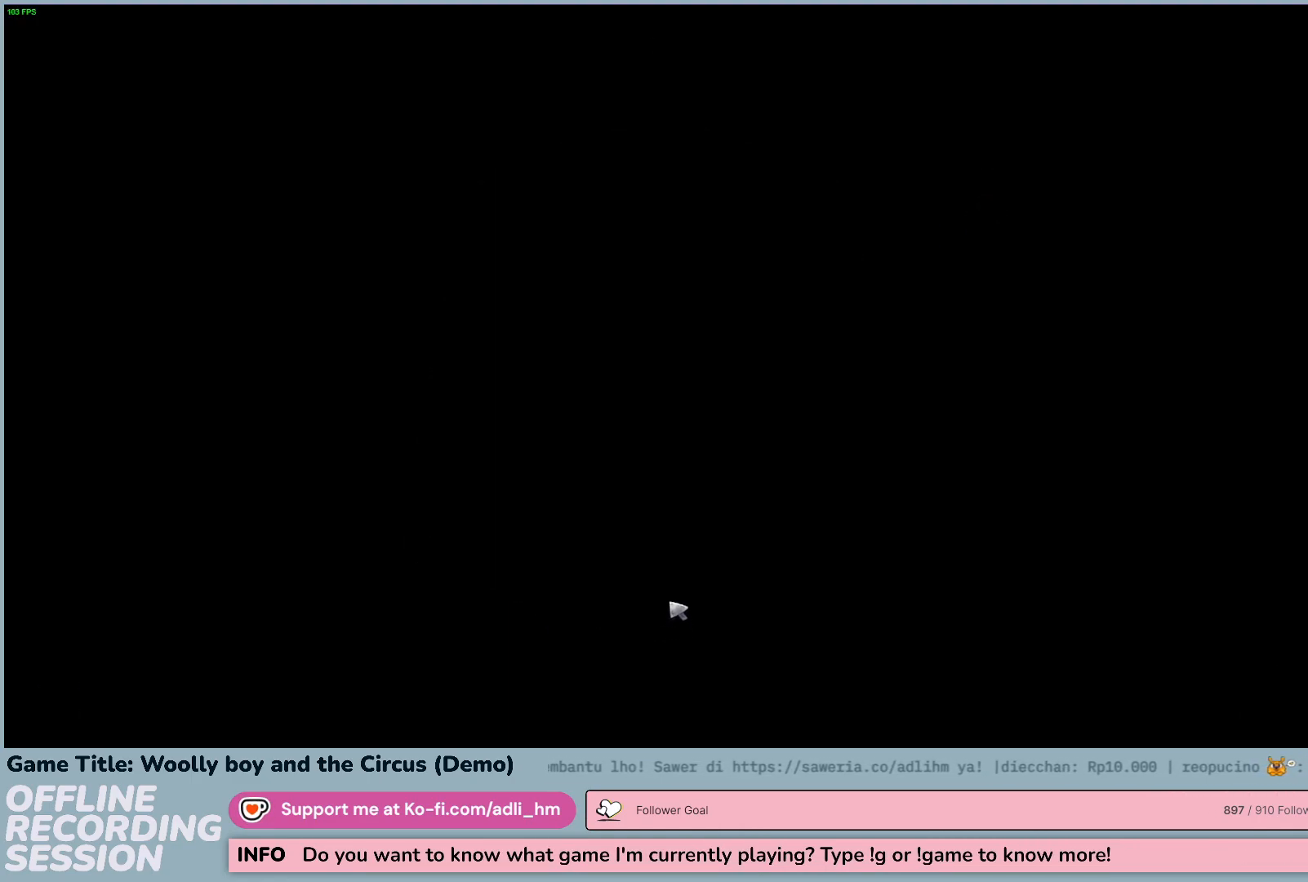
{"keys": [], "mouse": [], "events": []}
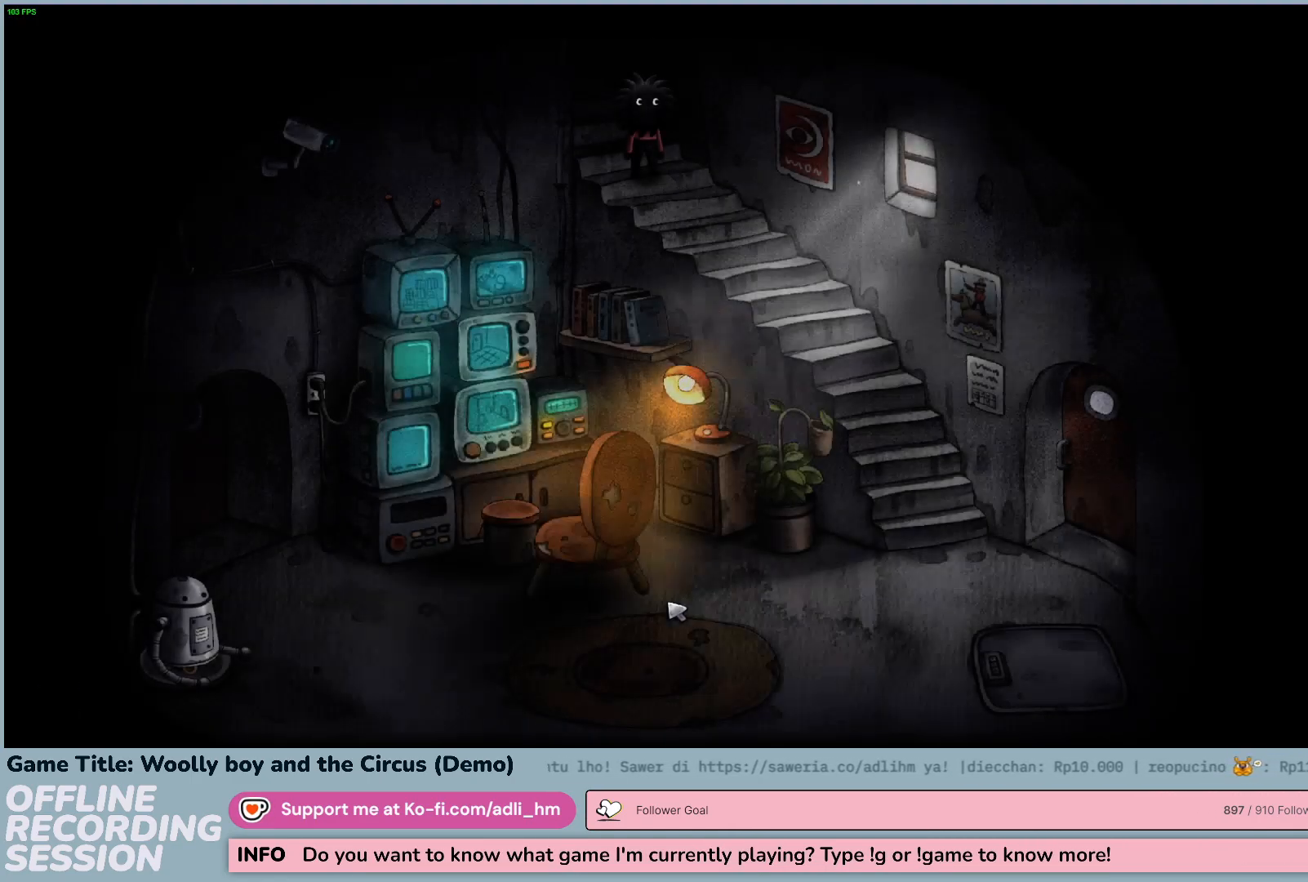
{"keys": [], "mouse": [], "events": []}
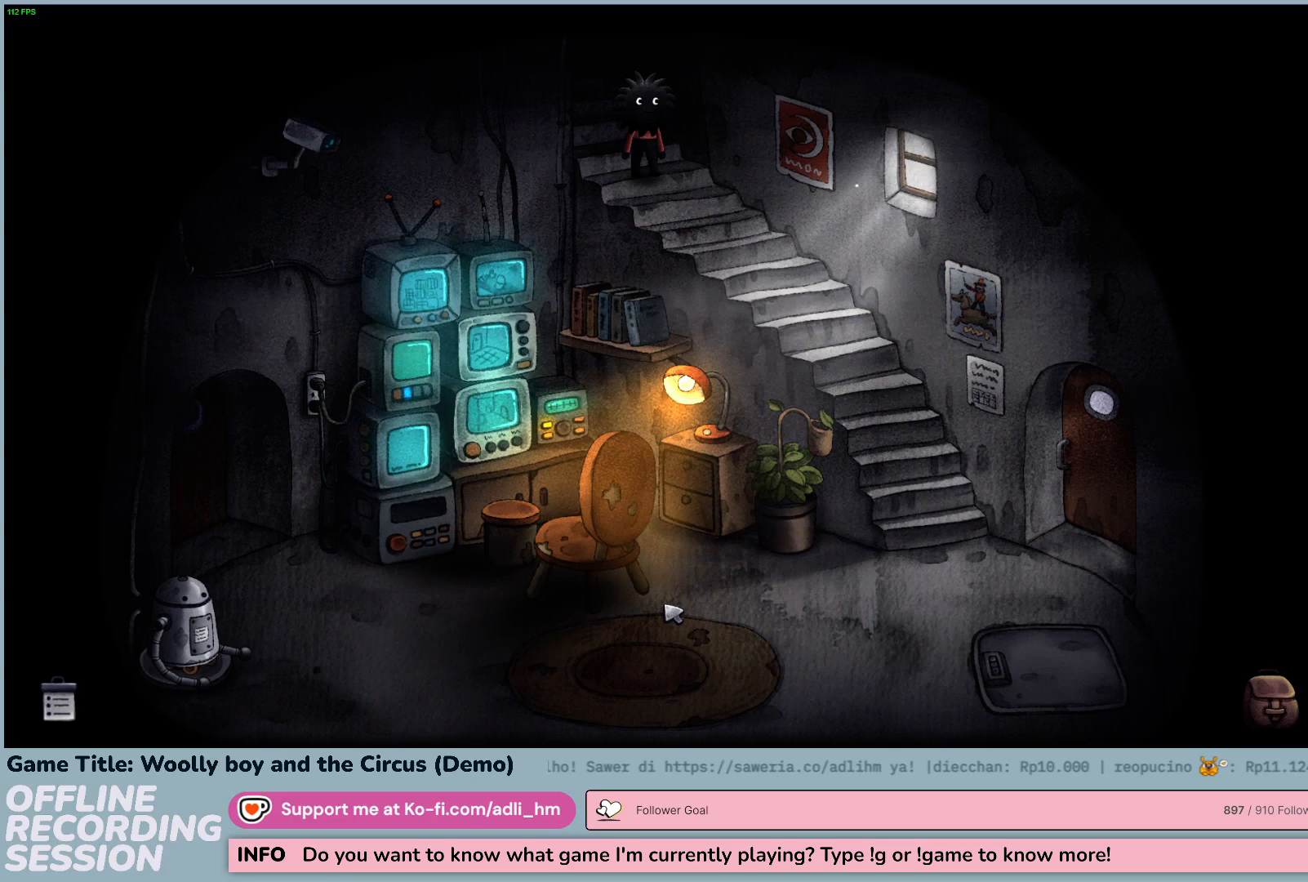
{"keys": [], "mouse": [], "events": []}
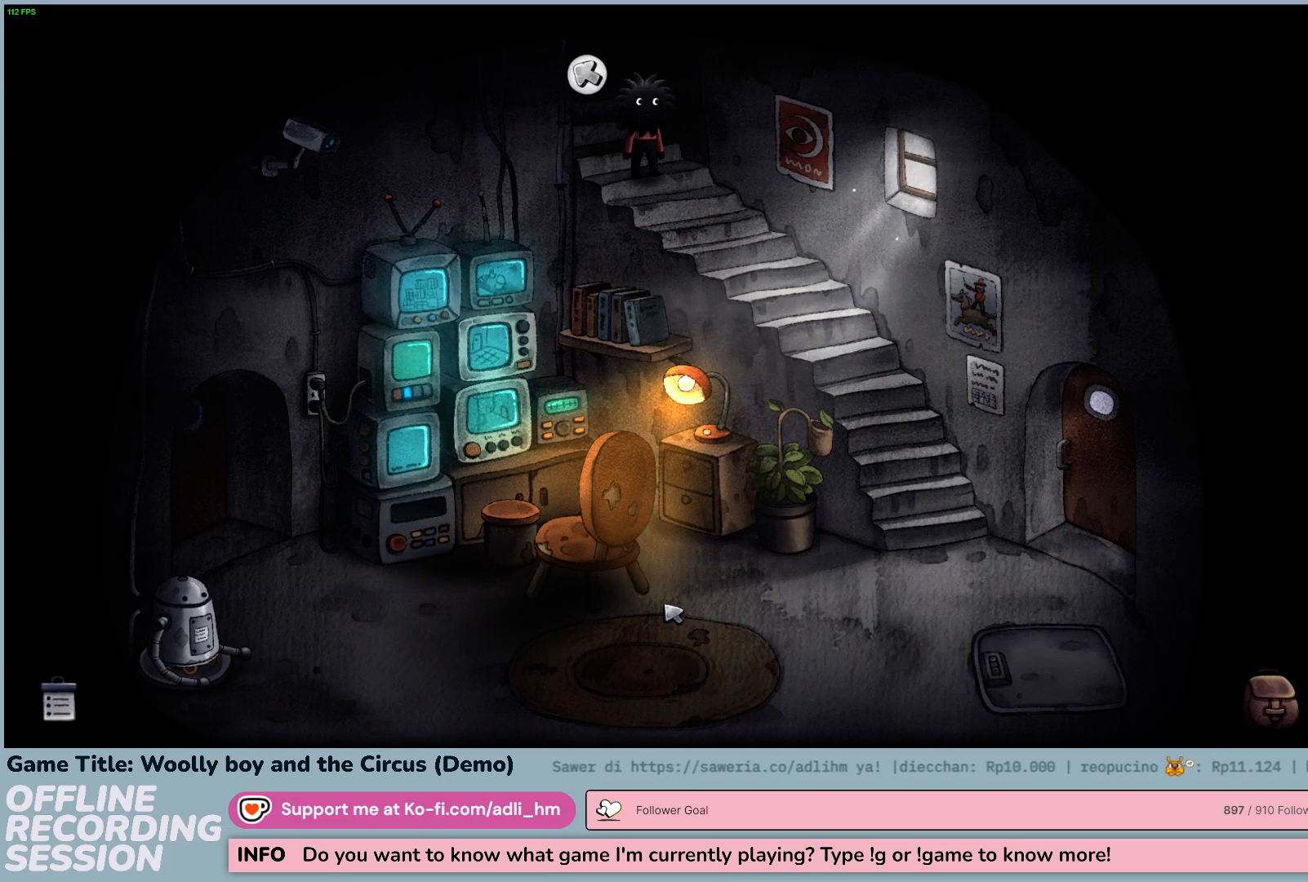
{"keys": [], "mouse": [], "events": []}
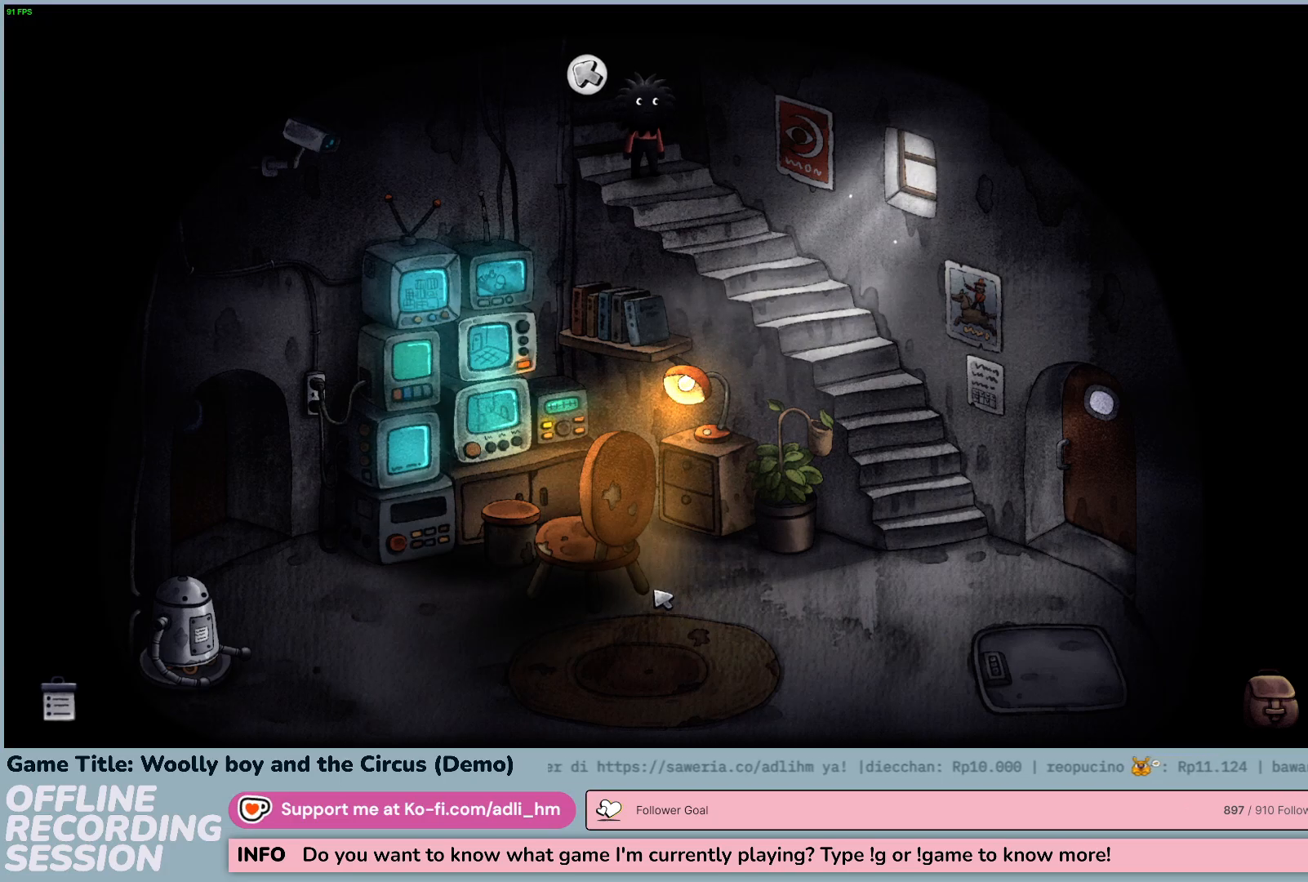
{"keys": [], "mouse": ["left"], "events": [[100, "mouse_left", "down"]]}
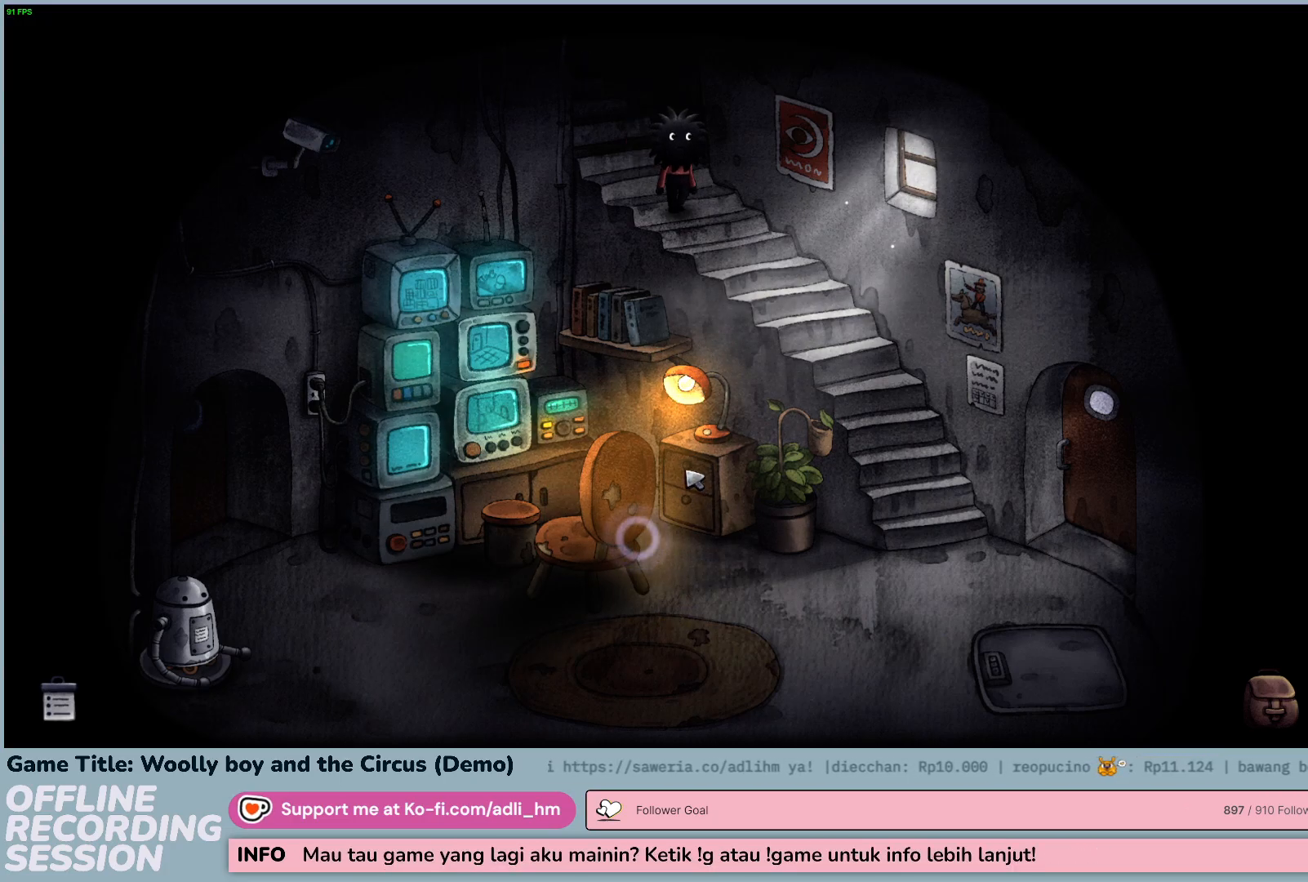
{"keys": [], "mouse": ["left"], "events": [[33, "mouse_left", "up"], [100, "mouse_left", "down"]]}
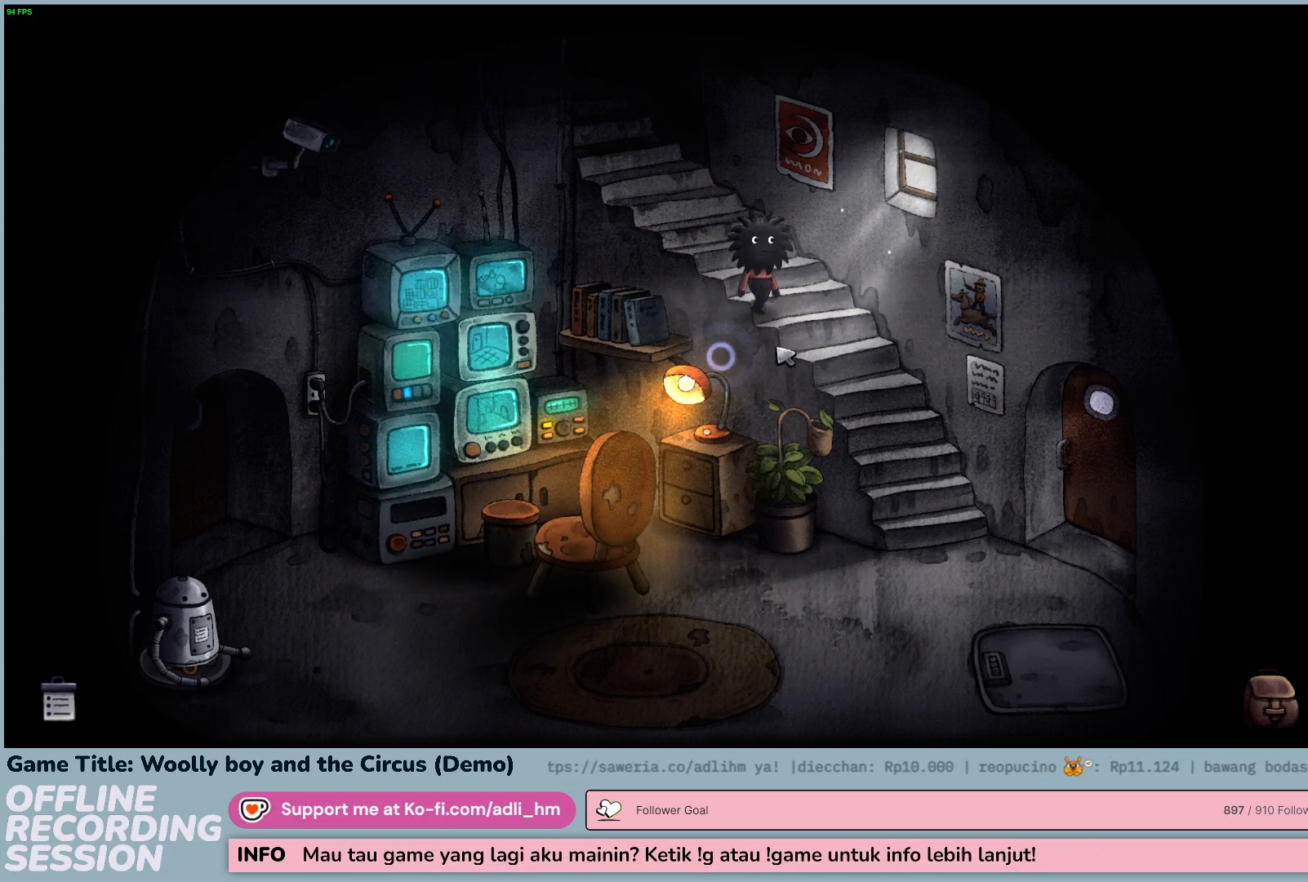
{"keys": [], "mouse": ["left"], "events": [[167, "mouse_left", "up"], [467, "mouse_left", "down"]]}
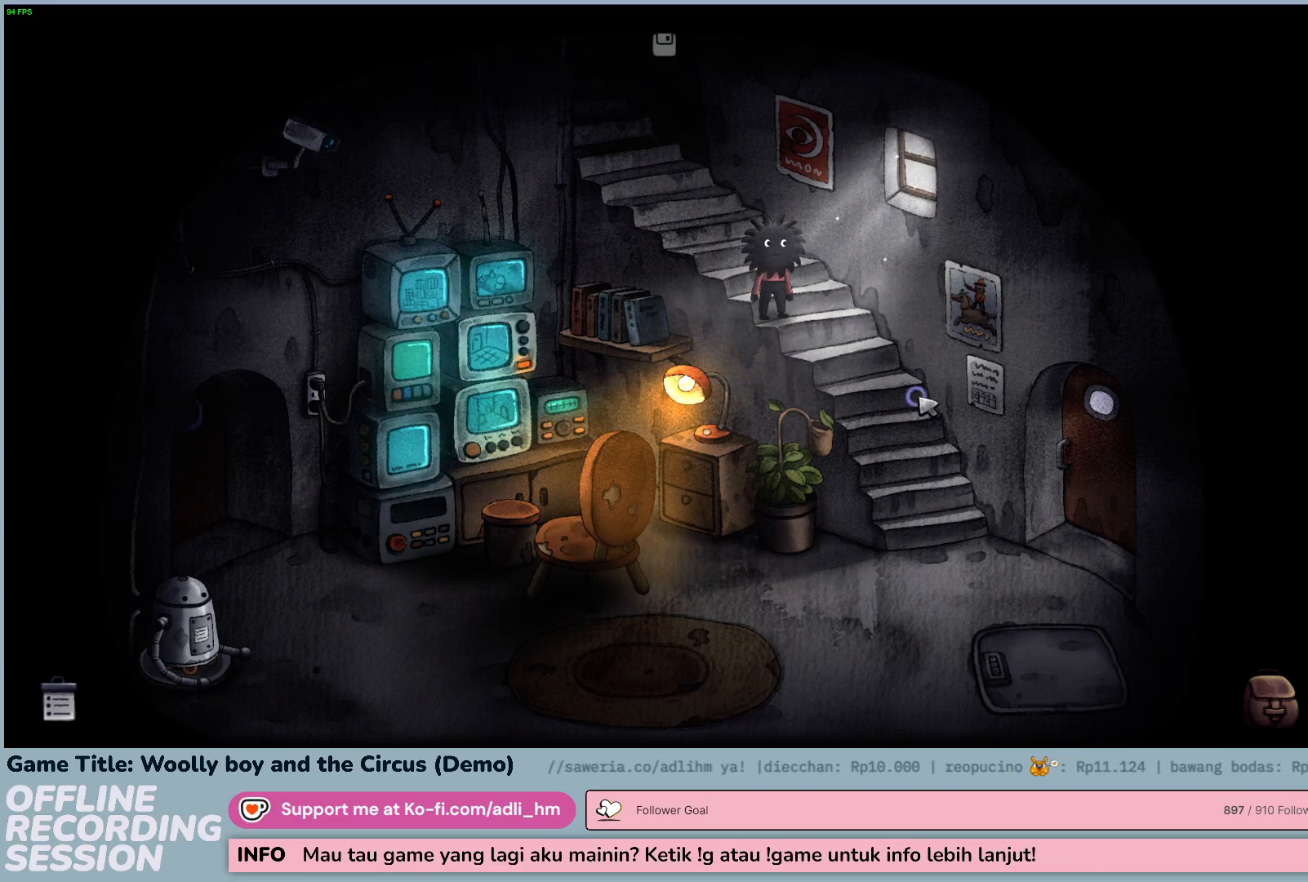
{"keys": [], "mouse": ["left"], "events": []}
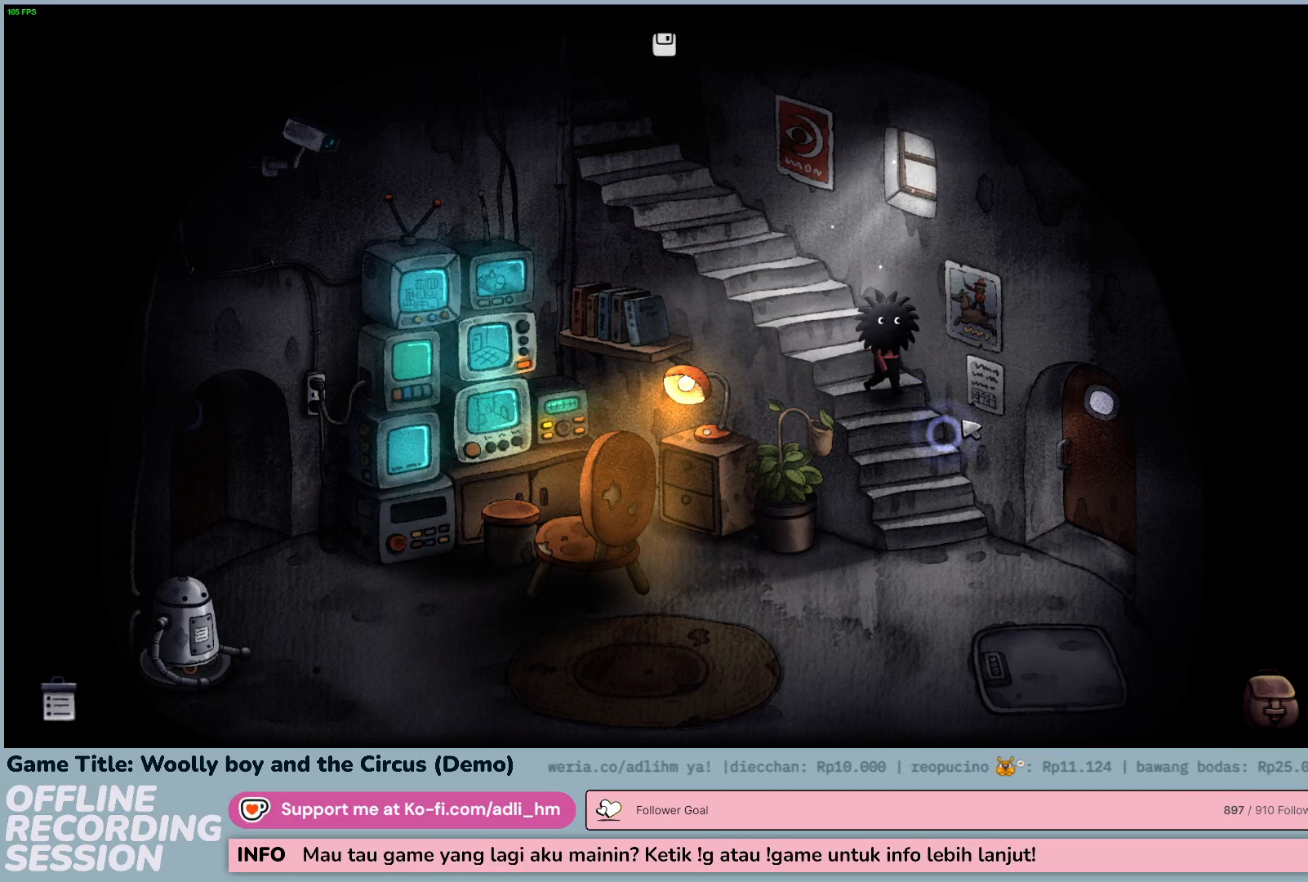
{"keys": [], "mouse": ["left"], "events": [[267, "mouse_left", "up"], [433, "mouse_left", "down"]]}
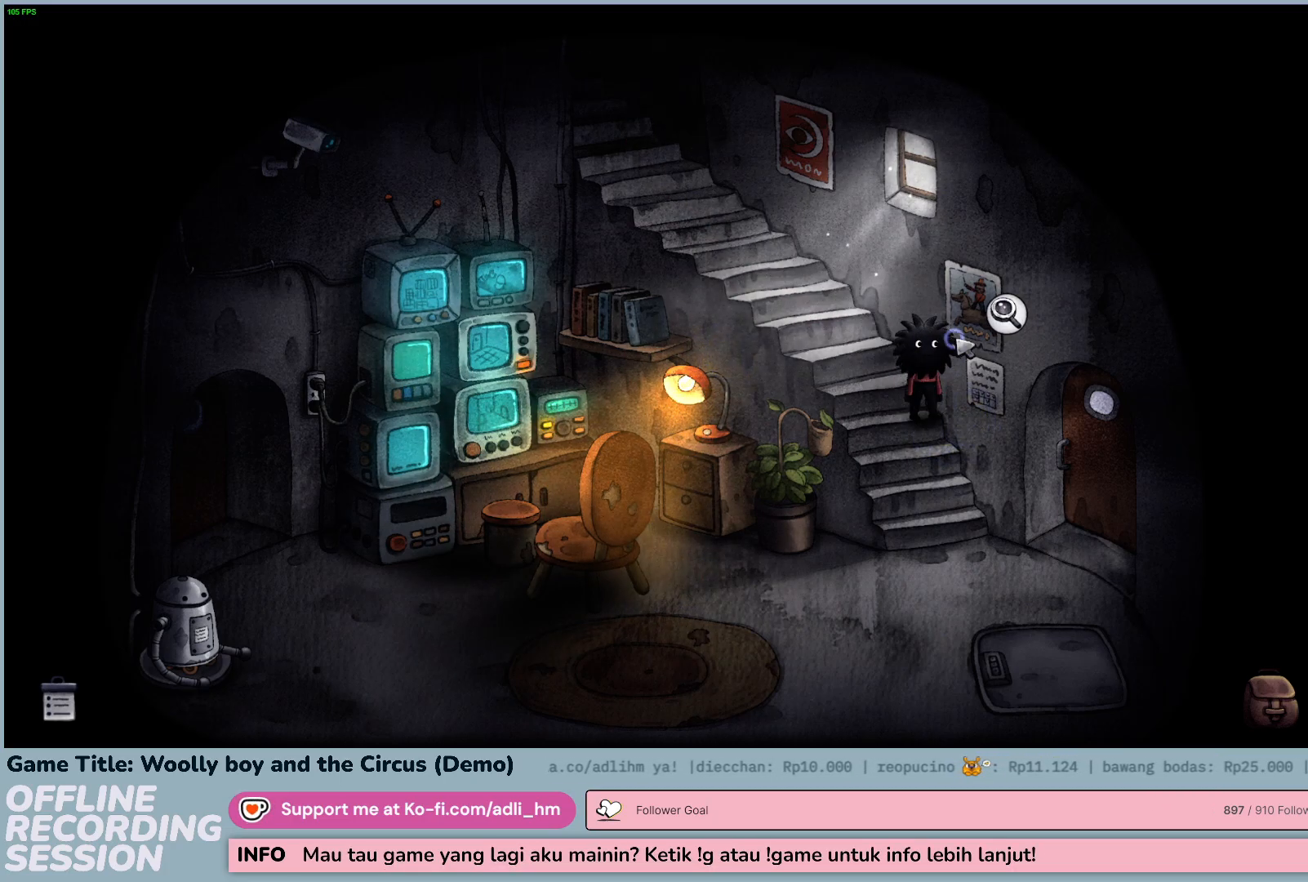
{"keys": [], "mouse": ["left"], "events": [[167, "mouse_left", "up"], [433, "mouse_left", "down"]]}
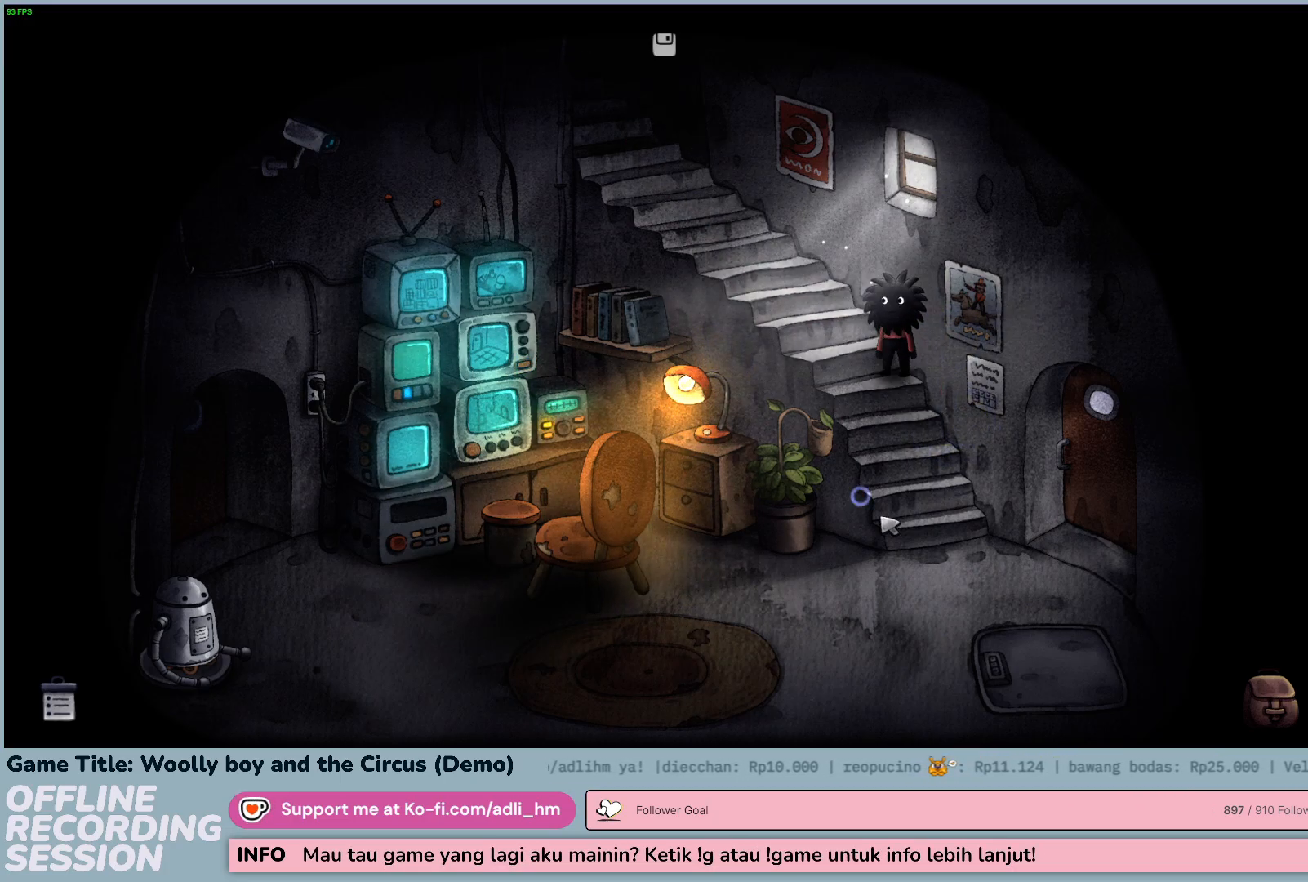
{"keys": [], "mouse": ["left"], "events": []}
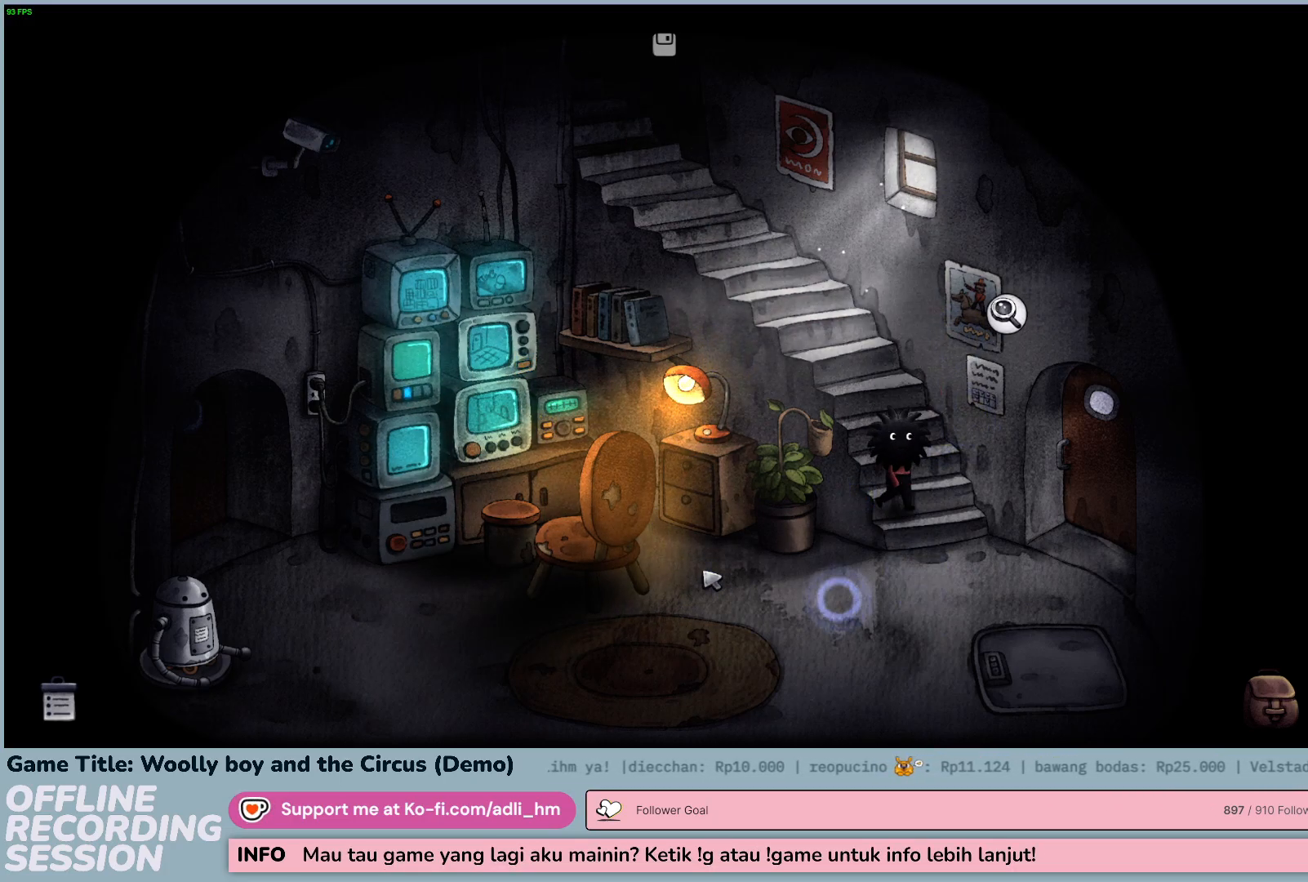
{"keys": [], "mouse": ["left"], "events": []}
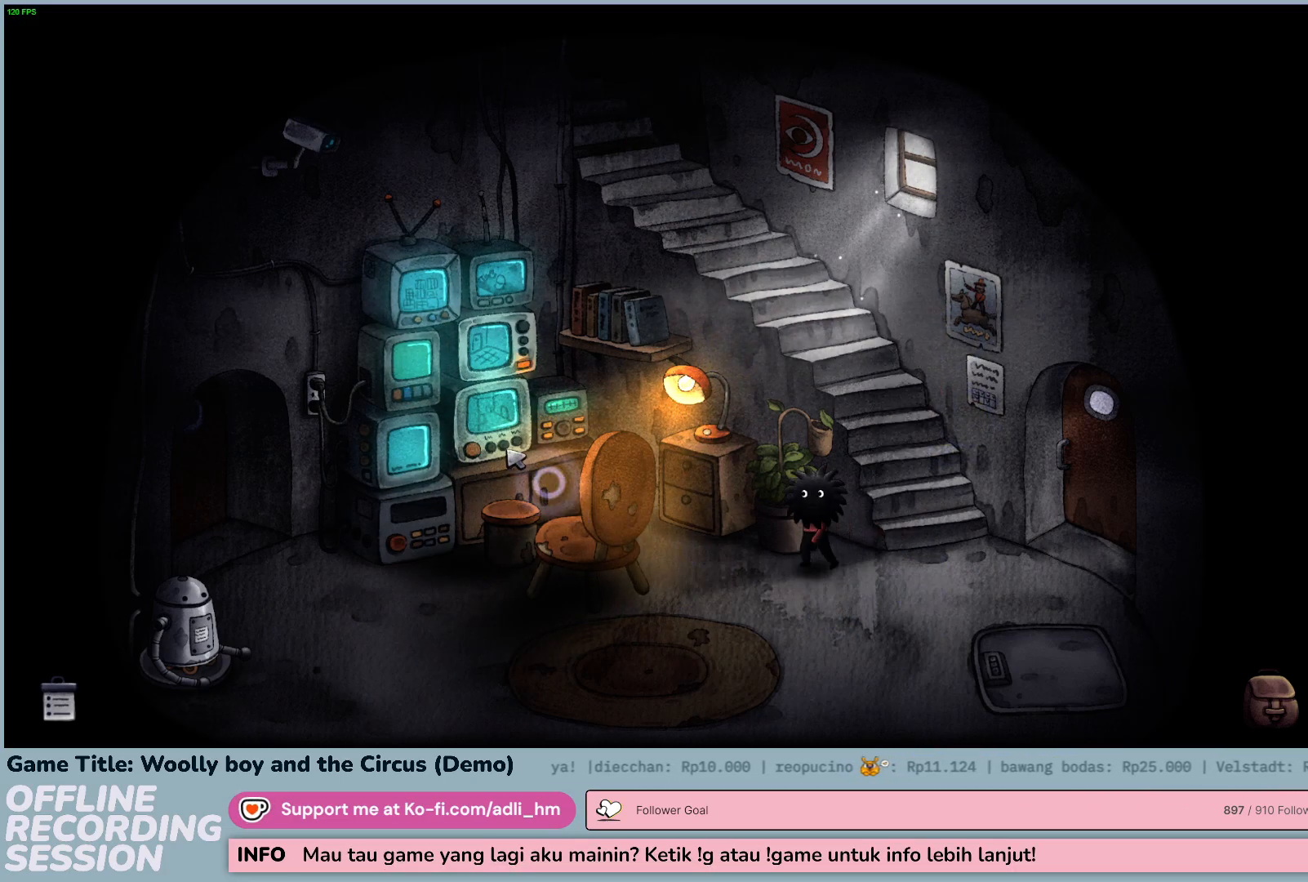
{"keys": [], "mouse": ["left"], "events": []}
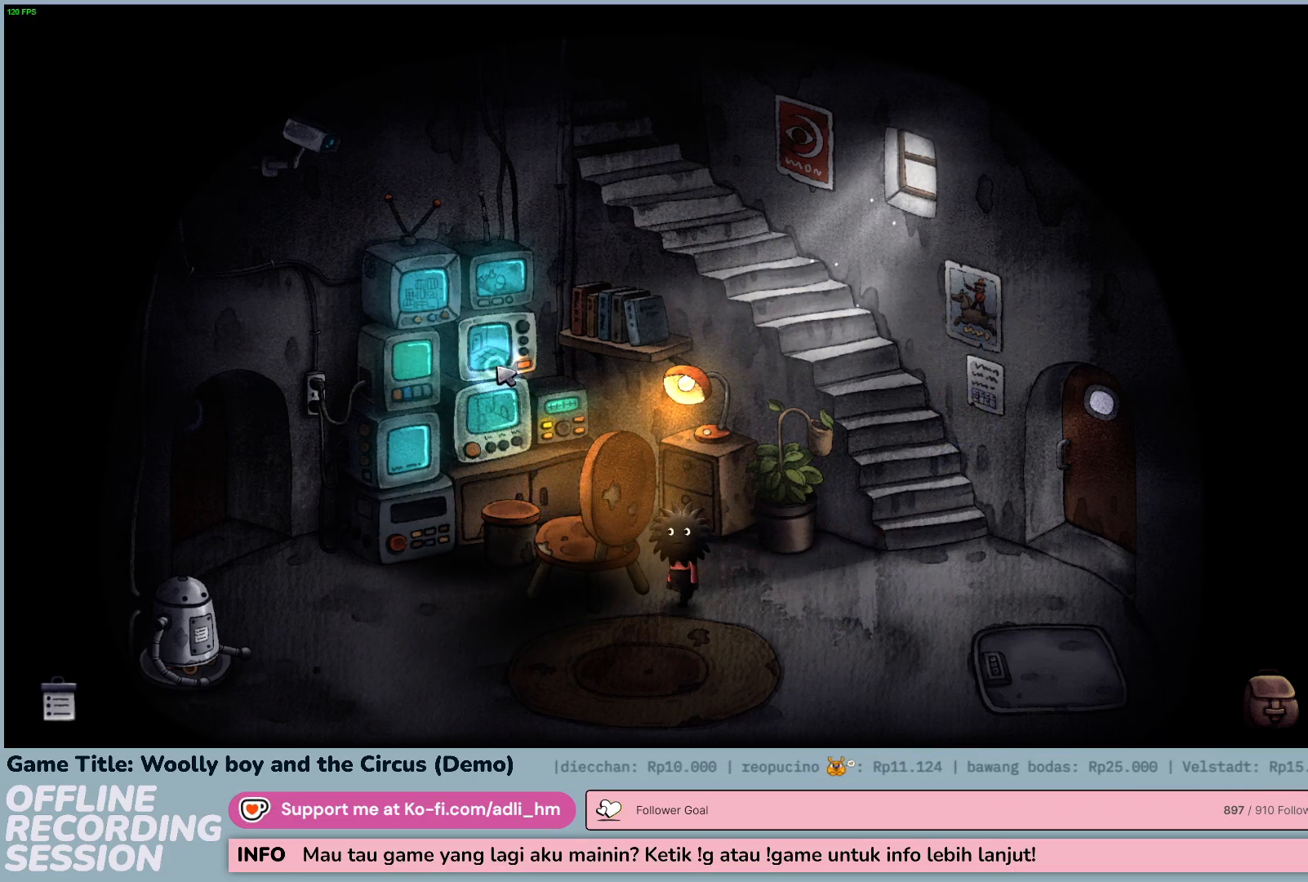
{"keys": [], "mouse": [], "events": [[200, "mouse_left", "up"]]}